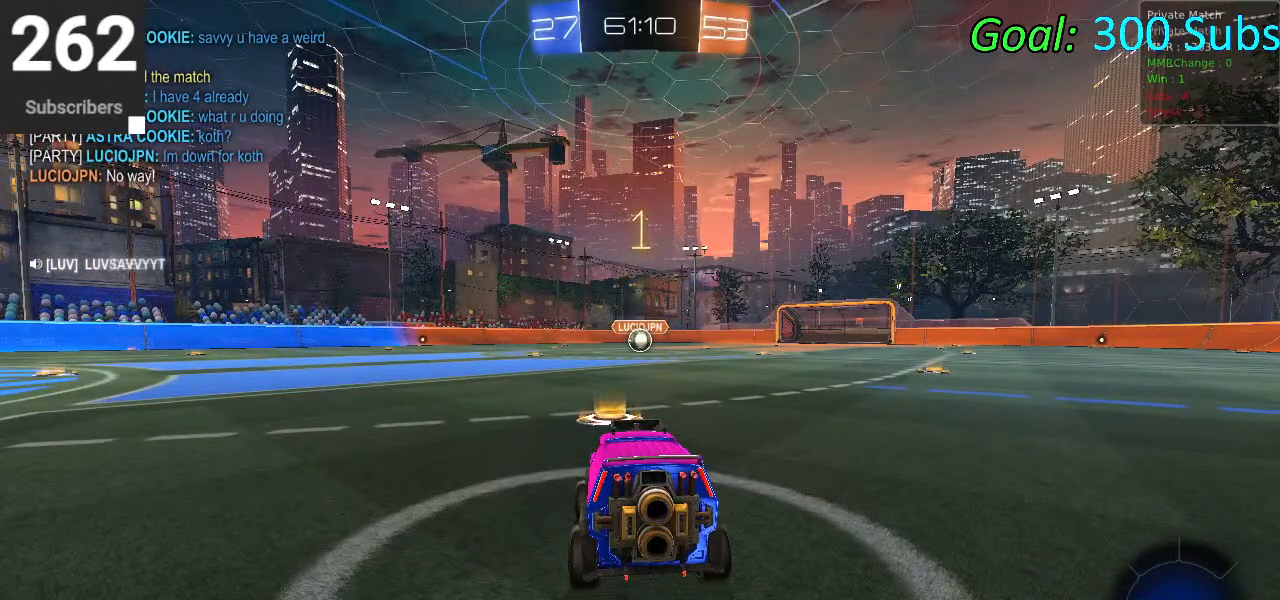
Gameplay with a controller (PlayStation layout); each line is a JSON object with the inputs held at the frame after it. "events" lists button and stick changes between this image and that frame as [ms after this image, input, new state], when the widget could be followed in between.
{"buttons": ["CIRCLE", "R2"], "left_stick": "center", "right_stick": "center", "events": [[67, "R2", "down"], [183, "CIRCLE", "down"], [367, "R1", "down"], [383, "L1", "down"], [417, "left_stick", "up-right"], [467, "R1", "up"], [500, "L1", "up"], [500, "left_stick", "center"]]}
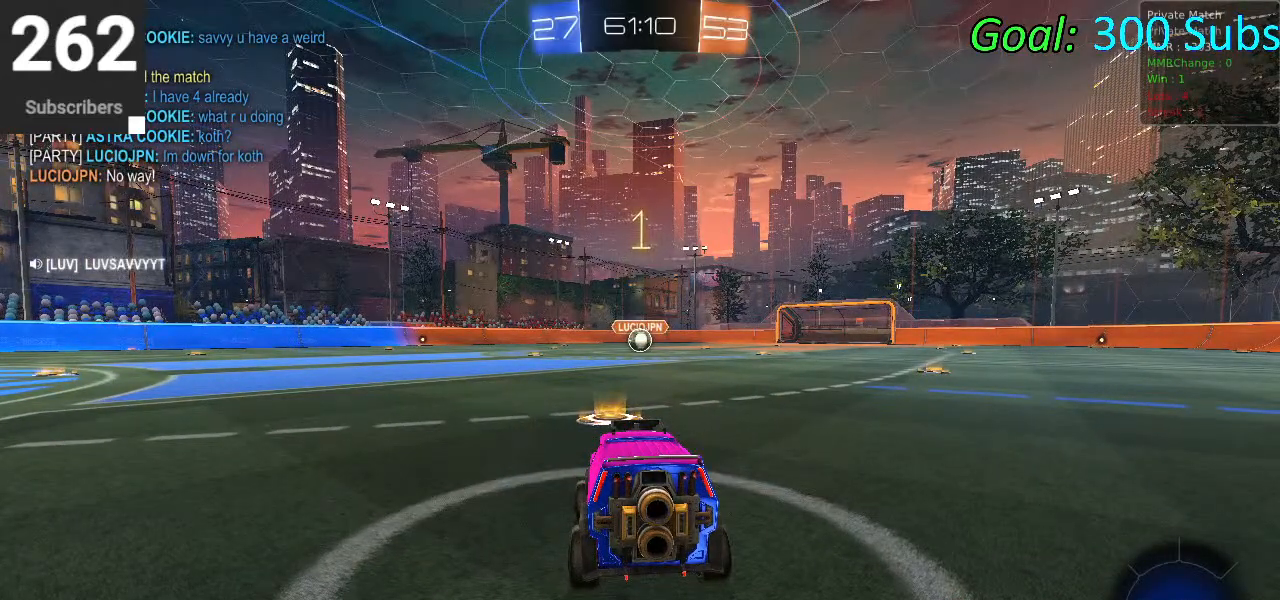
{"buttons": ["CIRCLE", "R2"], "left_stick": "center", "right_stick": "center", "events": [[67, "R1", "down"], [150, "left_stick", "up"], [217, "R1", "up"], [333, "CROSS", "down"], [400, "CROSS", "up"], [500, "left_stick", "center"]]}
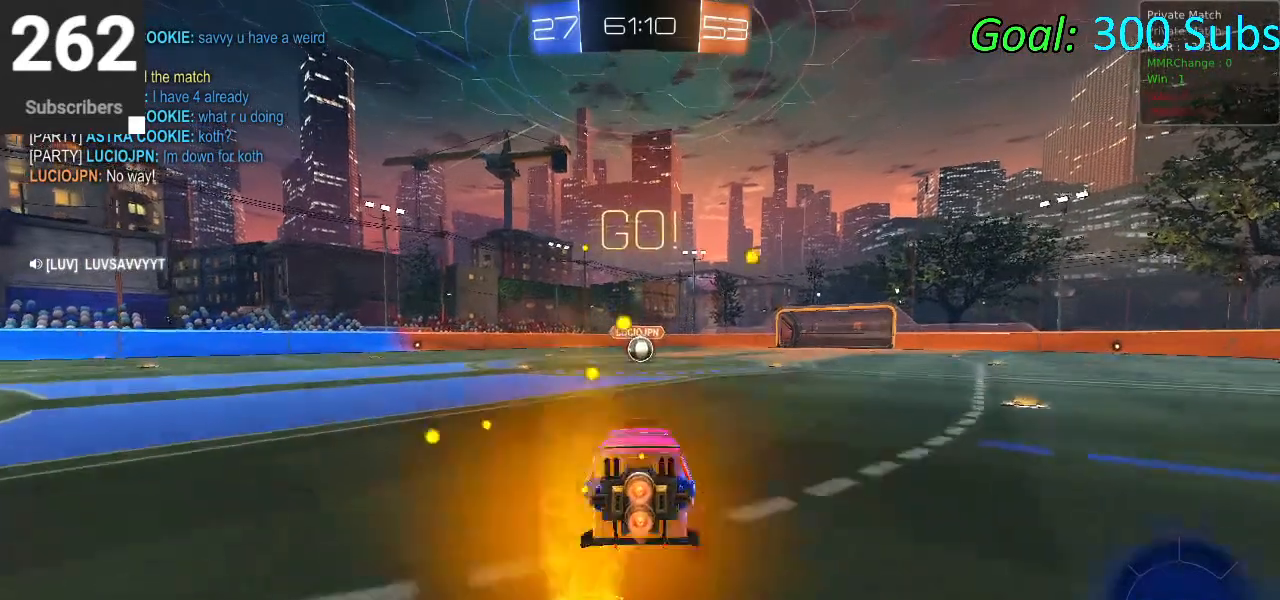
{"buttons": ["CIRCLE", "R2"], "left_stick": "down", "right_stick": "center", "events": [[133, "left_stick", "down"]]}
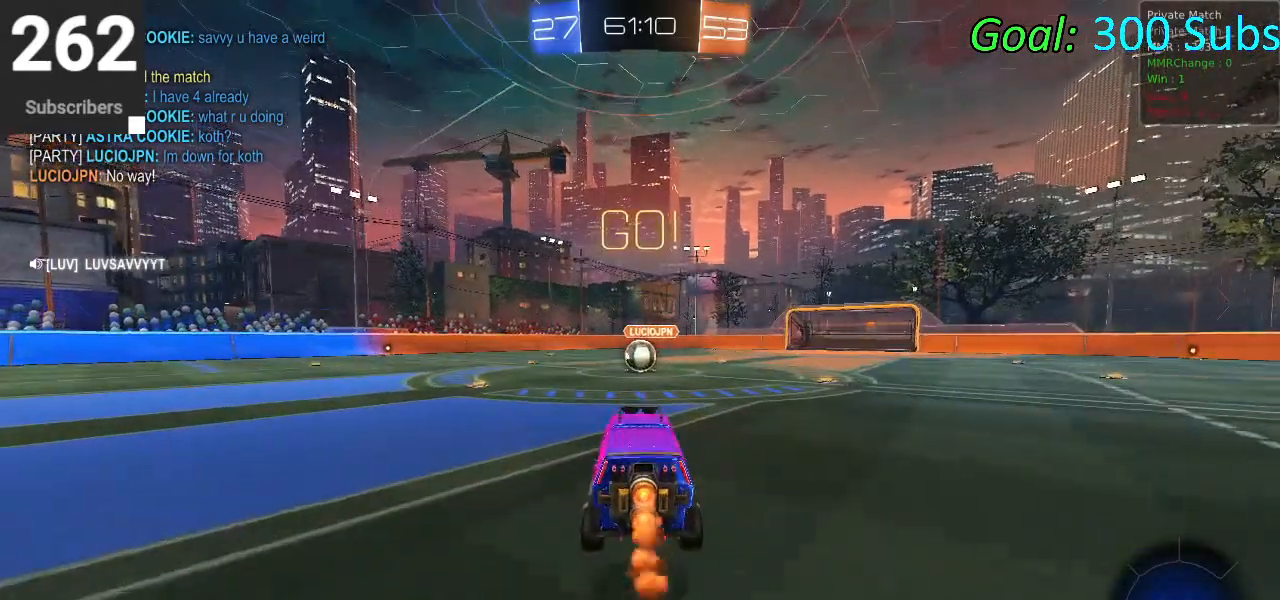
{"buttons": ["CIRCLE", "R2"], "left_stick": "down-left", "right_stick": "center", "events": [[150, "left_stick", "up"], [200, "CROSS", "down"], [333, "CROSS", "up"], [367, "left_stick", "center"], [417, "left_stick", "down-left"]]}
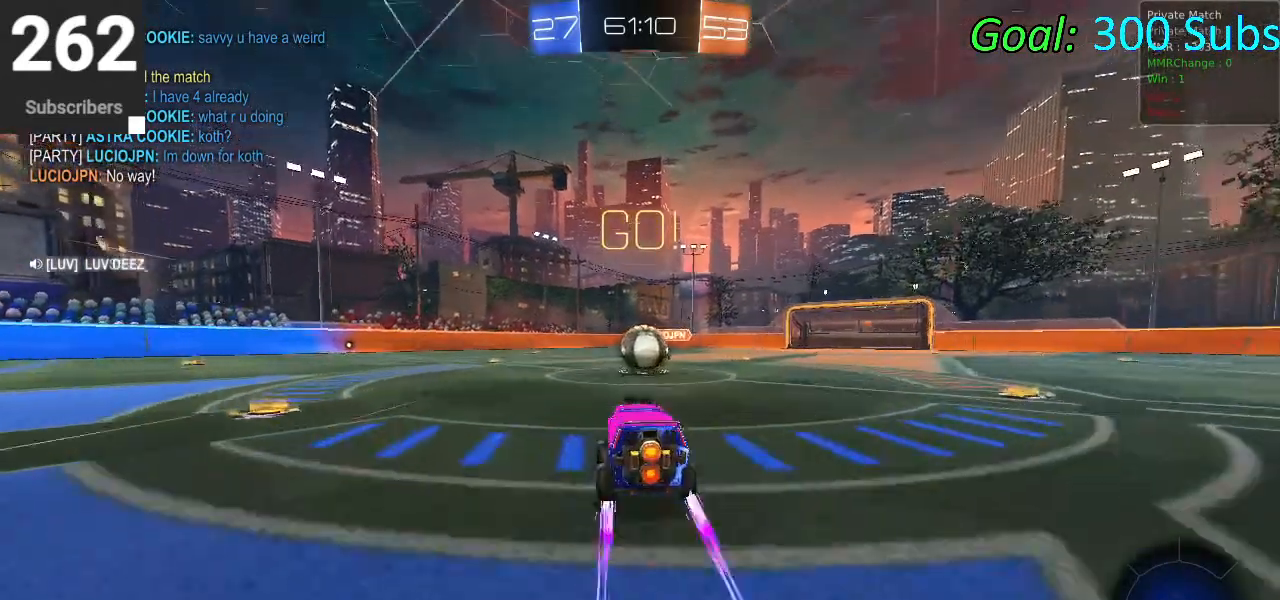
{"buttons": ["CROSS", "CIRCLE", "R2"], "left_stick": "right", "right_stick": "center", "events": [[67, "left_stick", "center"], [117, "left_stick", "right"], [167, "CROSS", "down"], [233, "CROSS", "up"], [300, "CROSS", "down"]]}
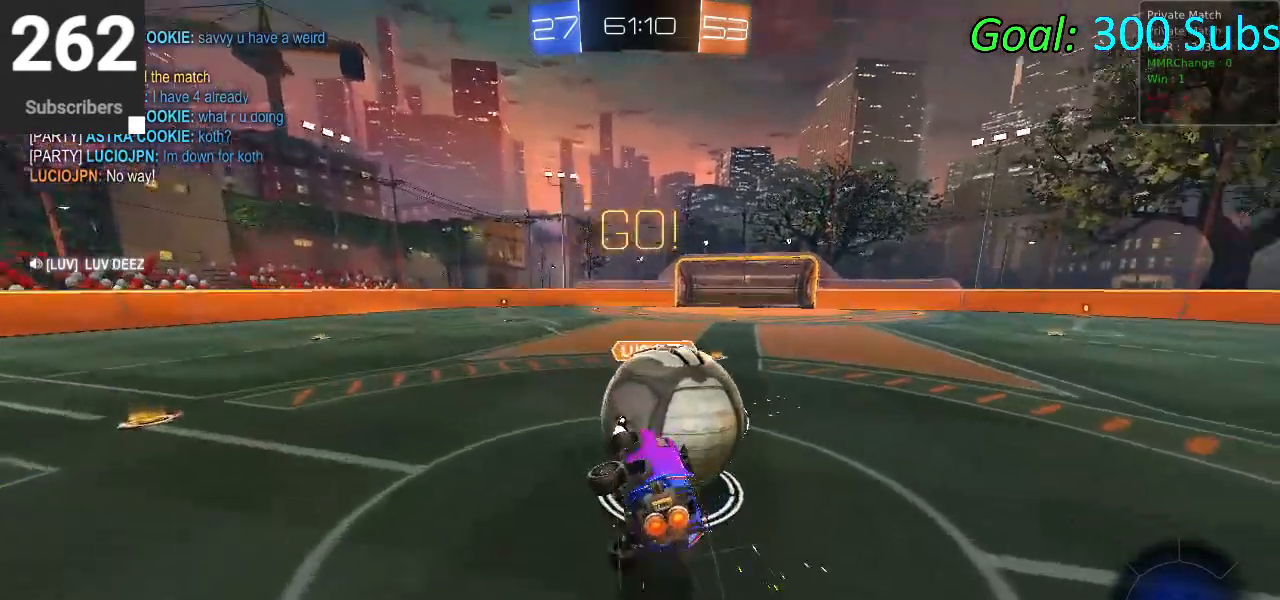
{"buttons": ["CIRCLE", "R1", "R2"], "left_stick": "up-right", "right_stick": "center", "events": [[100, "R1", "down"], [133, "left_stick", "up-right"], [350, "CROSS", "up"]]}
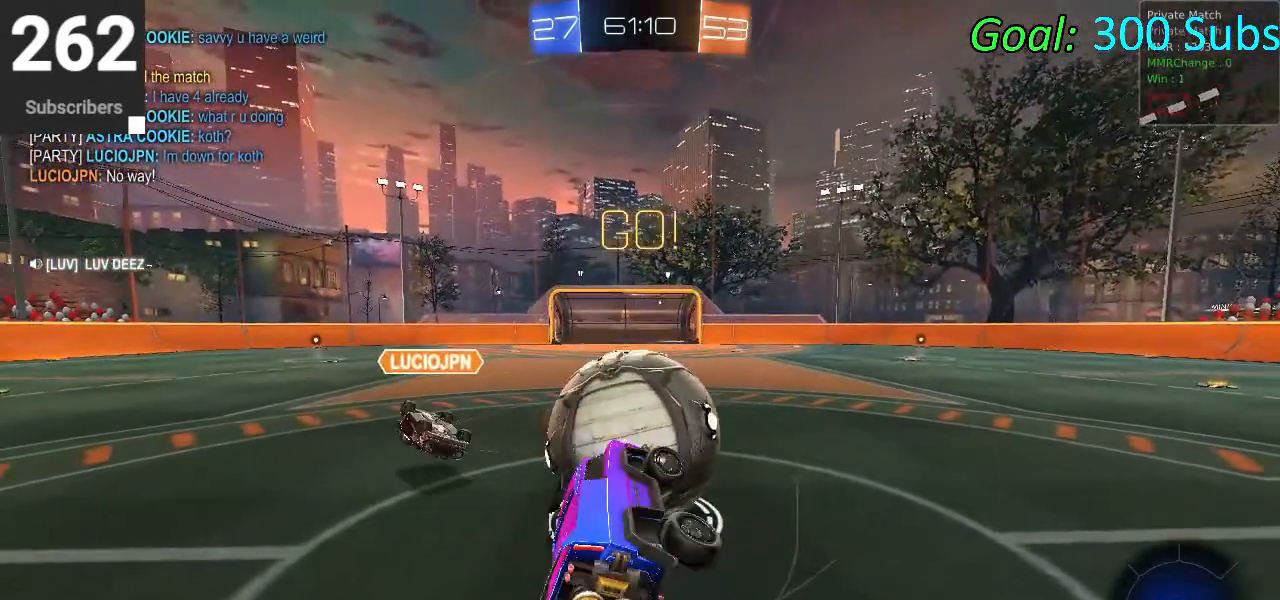
{"buttons": ["CIRCLE", "R2"], "left_stick": "center", "right_stick": "center", "events": [[83, "R1", "up"], [183, "left_stick", "up-left"], [267, "left_stick", "left"], [383, "left_stick", "center"]]}
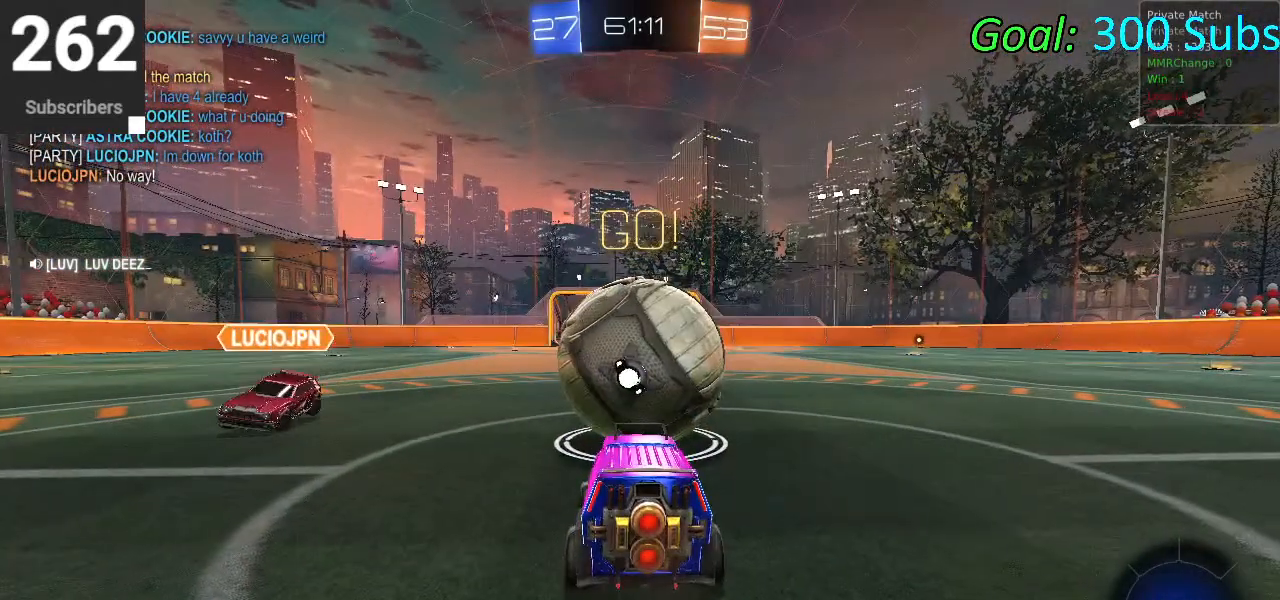
{"buttons": ["CIRCLE", "R2"], "left_stick": "center", "right_stick": "center", "events": [[17, "left_stick", "down-left"], [133, "left_stick", "center"]]}
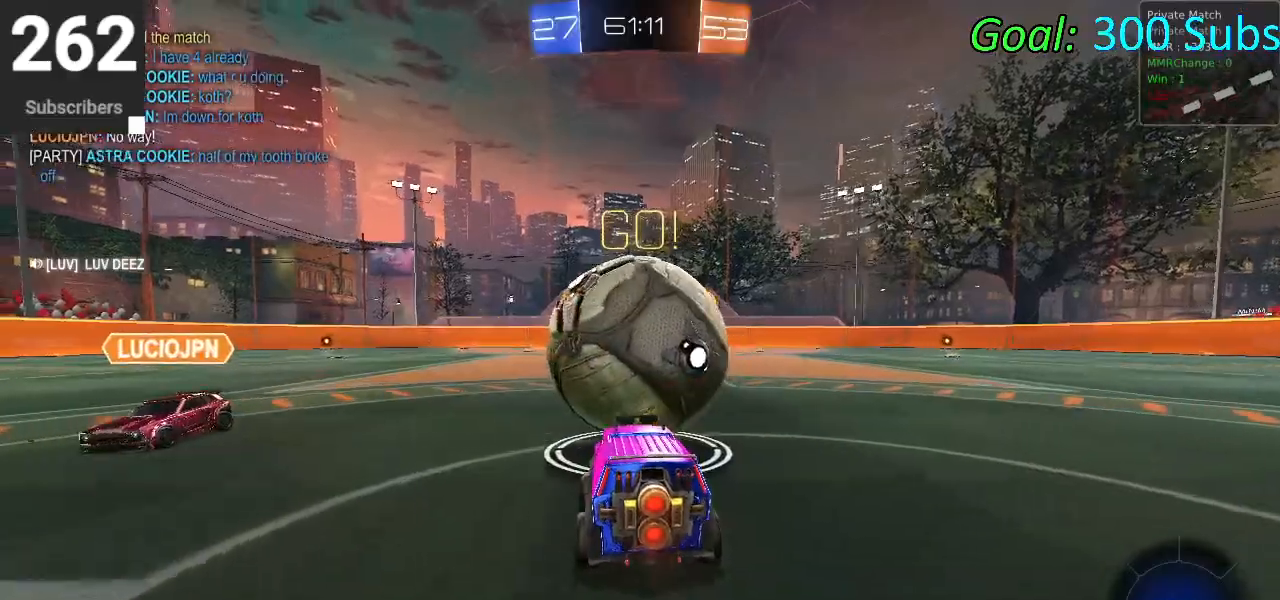
{"buttons": ["CIRCLE", "R2"], "left_stick": "up", "right_stick": "center", "events": [[33, "CROSS", "down"], [33, "left_stick", "up"], [117, "CROSS", "up"], [150, "CROSS", "down"], [417, "CROSS", "up"]]}
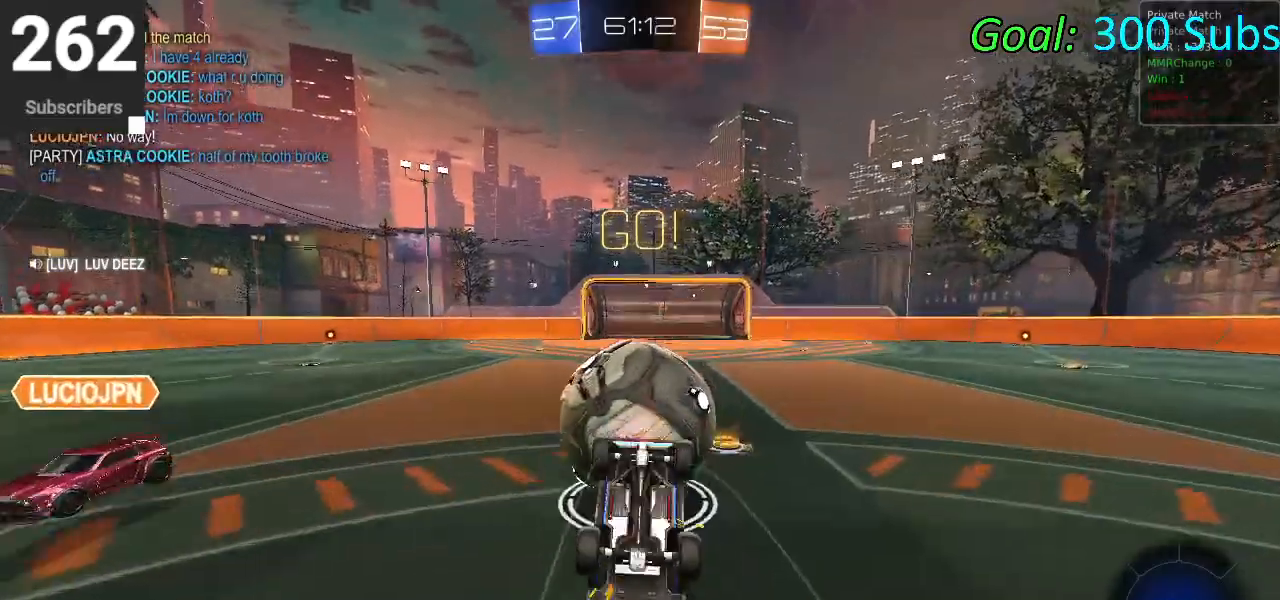
{"buttons": ["CIRCLE", "R2"], "left_stick": "center", "right_stick": "center", "events": [[50, "left_stick", "center"], [100, "CIRCLE", "up"], [483, "CIRCLE", "down"]]}
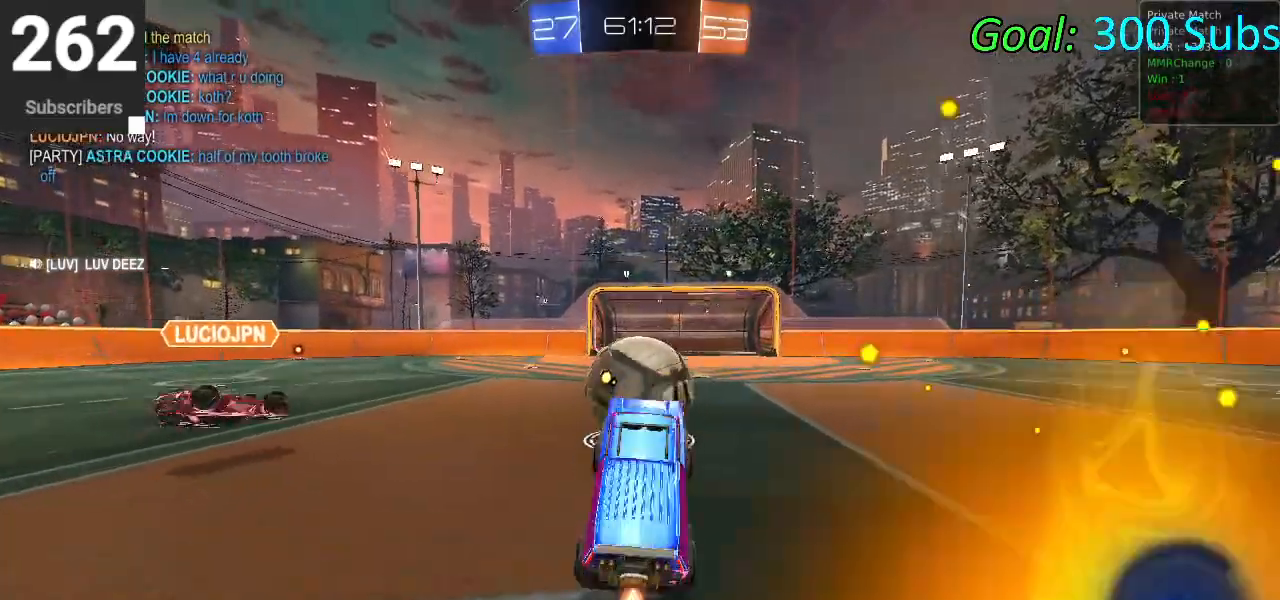
{"buttons": ["CIRCLE", "R2"], "left_stick": "center", "right_stick": "center", "events": [[317, "left_stick", "right"], [500, "left_stick", "center"]]}
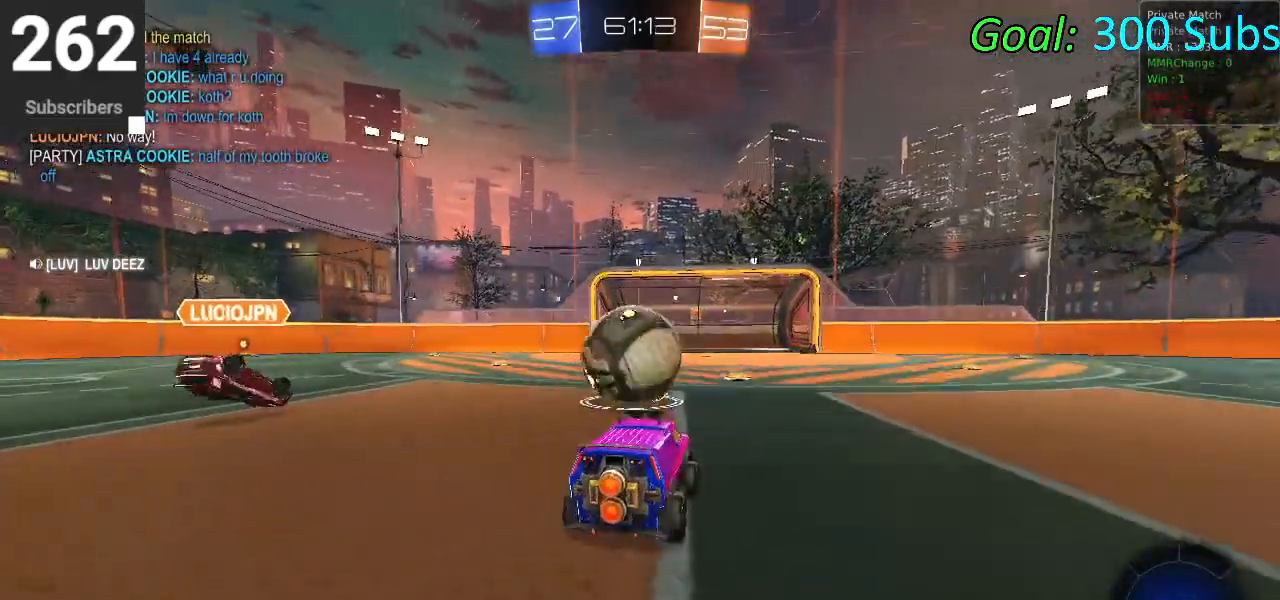
{"buttons": ["CIRCLE", "R2"], "left_stick": "up-right", "right_stick": "center", "events": [[117, "left_stick", "left"], [367, "left_stick", "center"], [450, "left_stick", "up-right"]]}
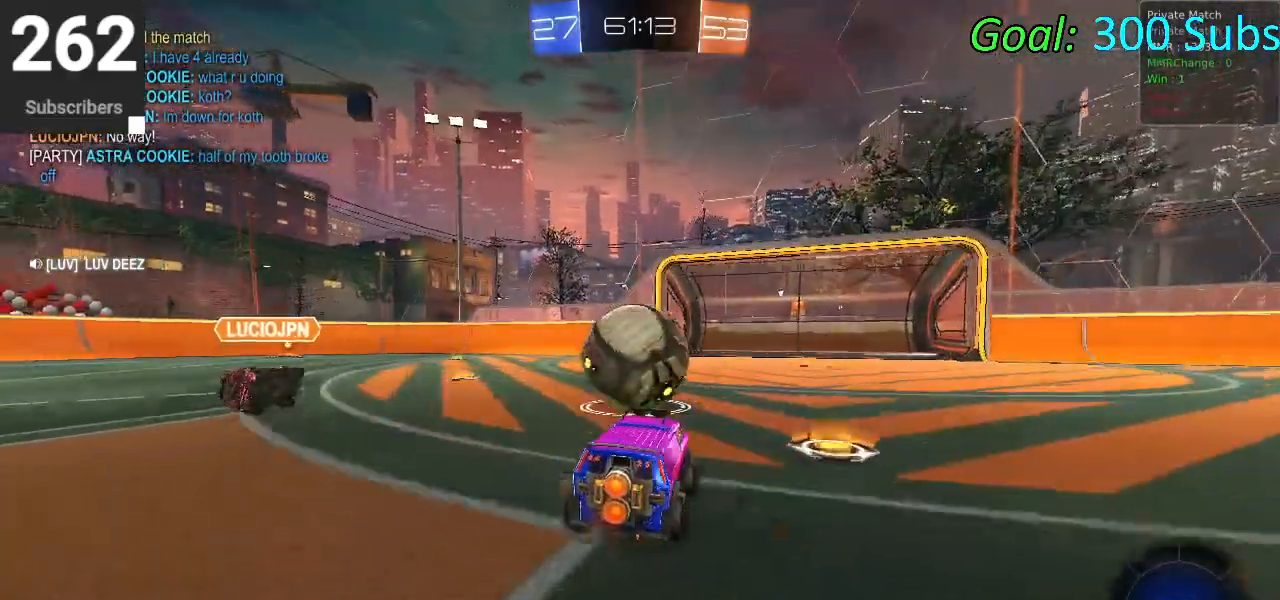
{"buttons": ["CROSS", "CIRCLE", "R2"], "left_stick": "up-right", "right_stick": "center", "events": [[50, "left_stick", "center"], [117, "left_stick", "down-left"], [267, "CIRCLE", "up"], [300, "left_stick", "center"], [367, "CIRCLE", "down"], [367, "left_stick", "up-right"], [483, "CROSS", "down"]]}
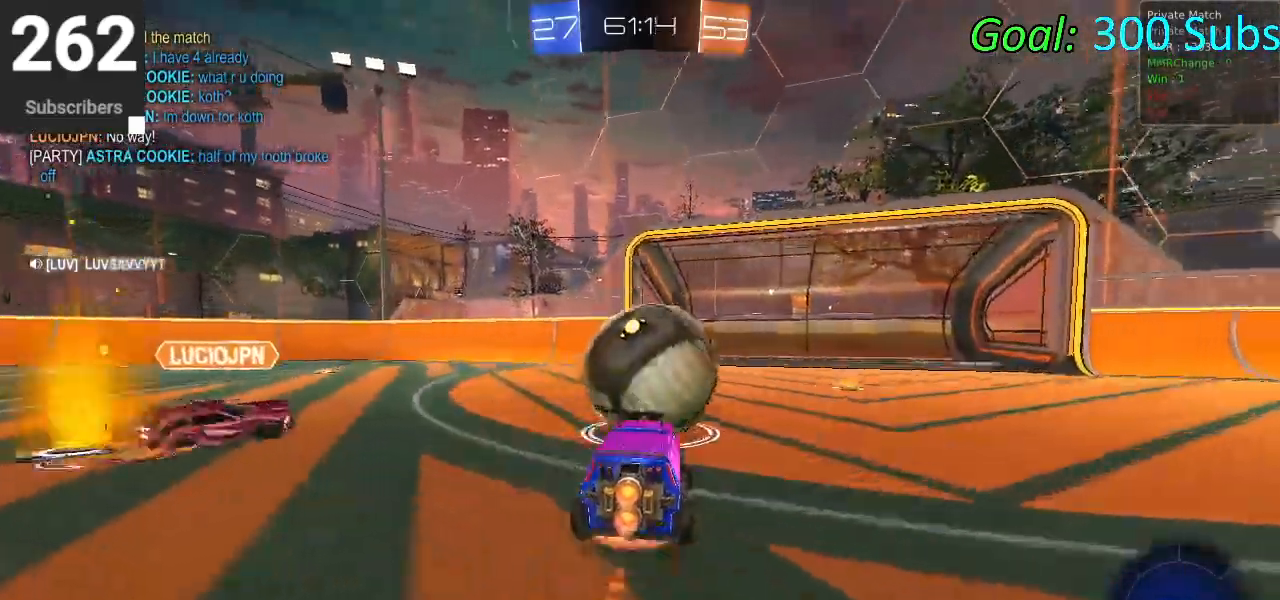
{"buttons": ["CIRCLE", "R2"], "left_stick": "center", "right_stick": "center", "events": [[33, "CROSS", "up"], [100, "CROSS", "down"], [267, "CROSS", "up"], [300, "left_stick", "center"]]}
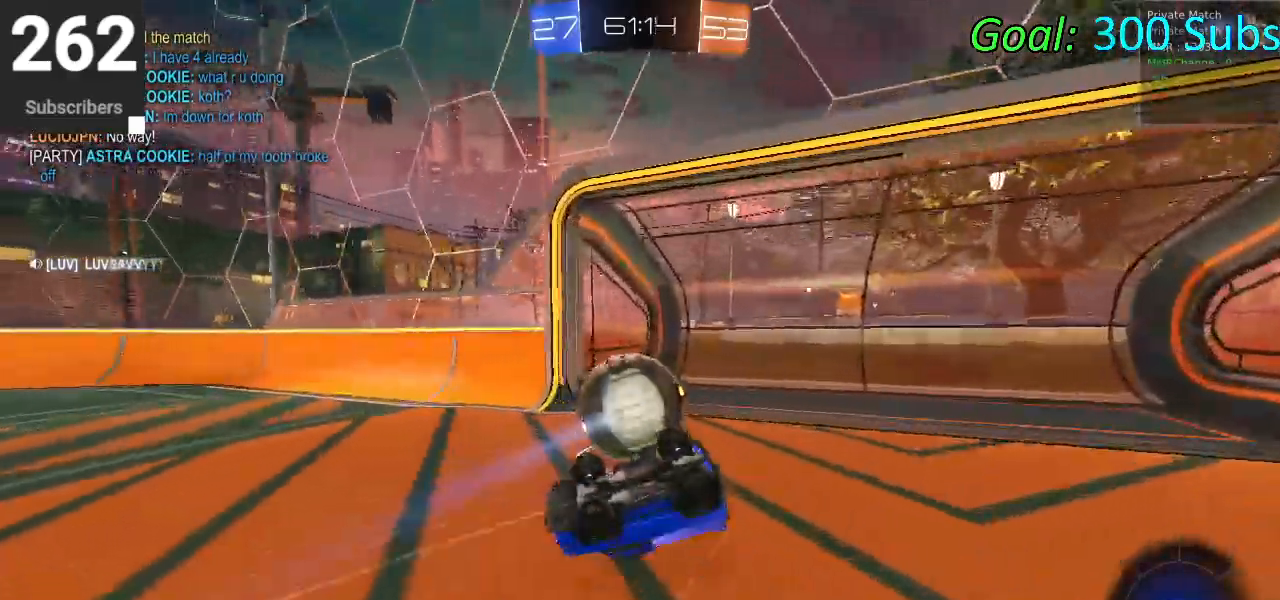
{"buttons": ["R1", "R2"], "left_stick": "center", "right_stick": "center", "events": [[100, "CIRCLE", "up"], [200, "R1", "down"], [283, "TRIANGLE", "down"], [483, "TRIANGLE", "up"]]}
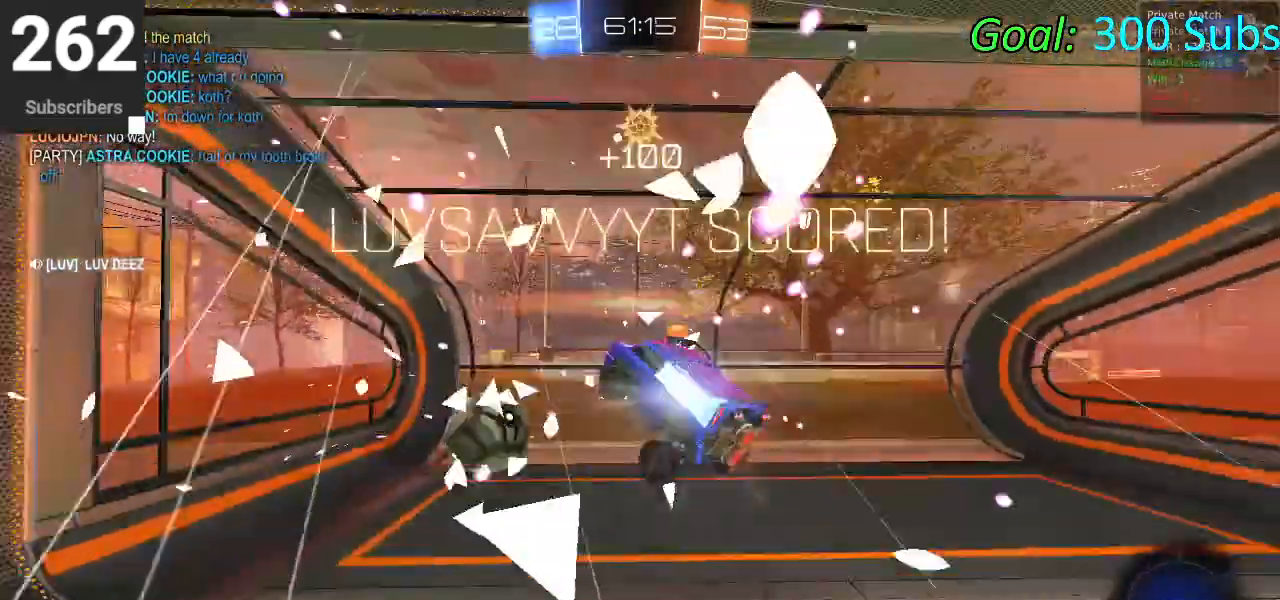
{"buttons": ["R1", "R2"], "left_stick": "right", "right_stick": "center", "events": [[217, "left_stick", "right"]]}
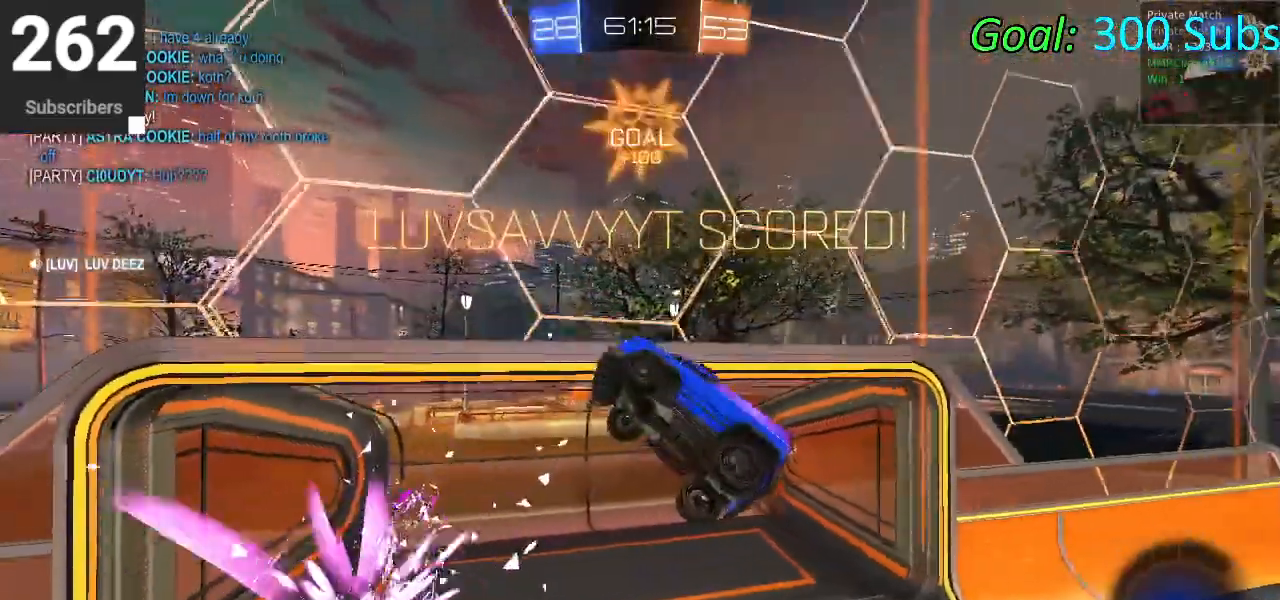
{"buttons": ["SQUARE", "R2"], "left_stick": "left", "right_stick": "center", "events": [[283, "left_stick", "up"], [383, "R1", "up"], [383, "SQUARE", "down"], [400, "left_stick", "left"]]}
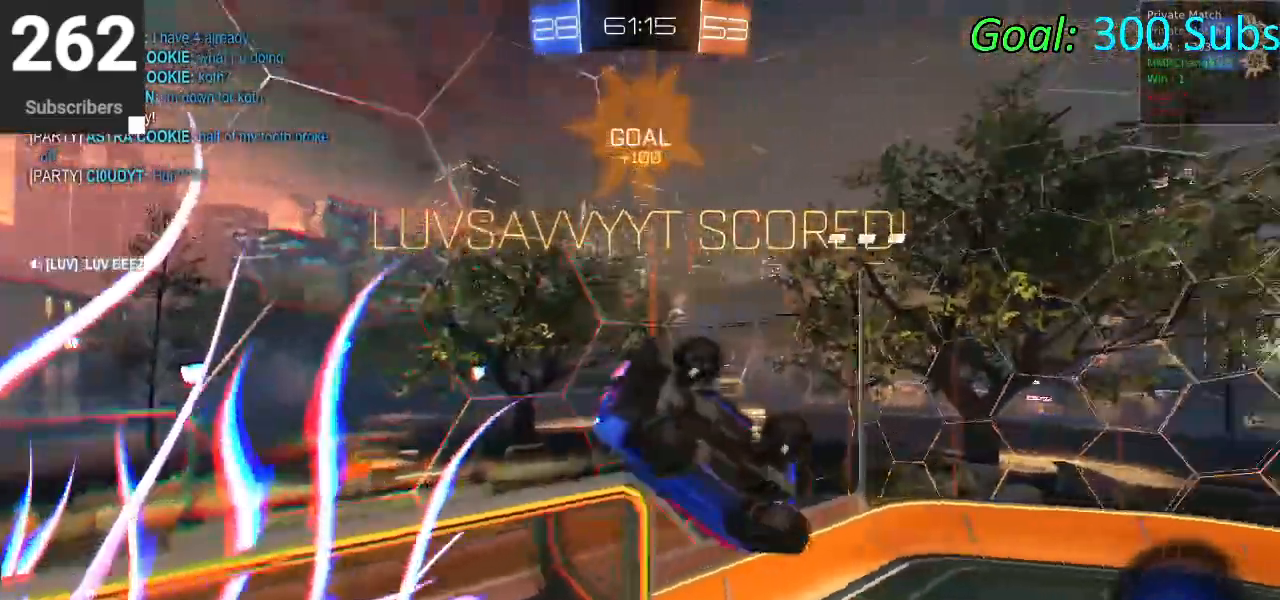
{"buttons": ["SQUARE", "R2"], "left_stick": "down-left", "right_stick": "center", "events": [[183, "L1", "down"], [333, "L1", "up"], [367, "R1", "down"], [433, "left_stick", "down-left"], [467, "R1", "up"]]}
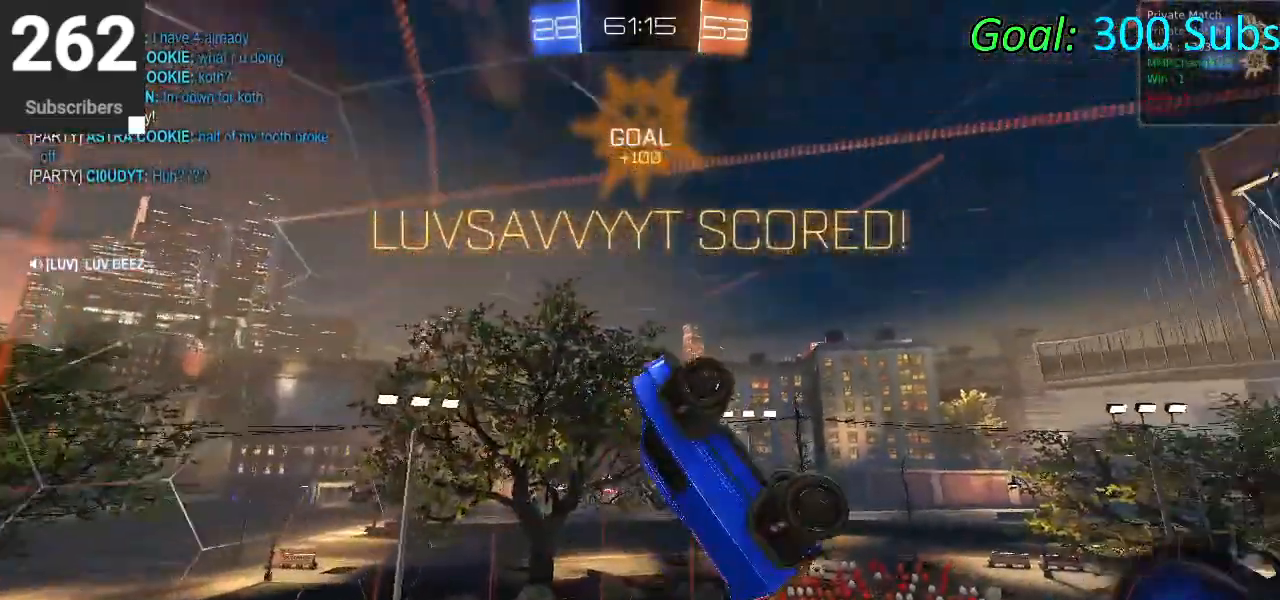
{"buttons": ["SQUARE", "R2"], "left_stick": "down-left", "right_stick": "center", "events": [[67, "L1", "down"], [300, "L1", "up"]]}
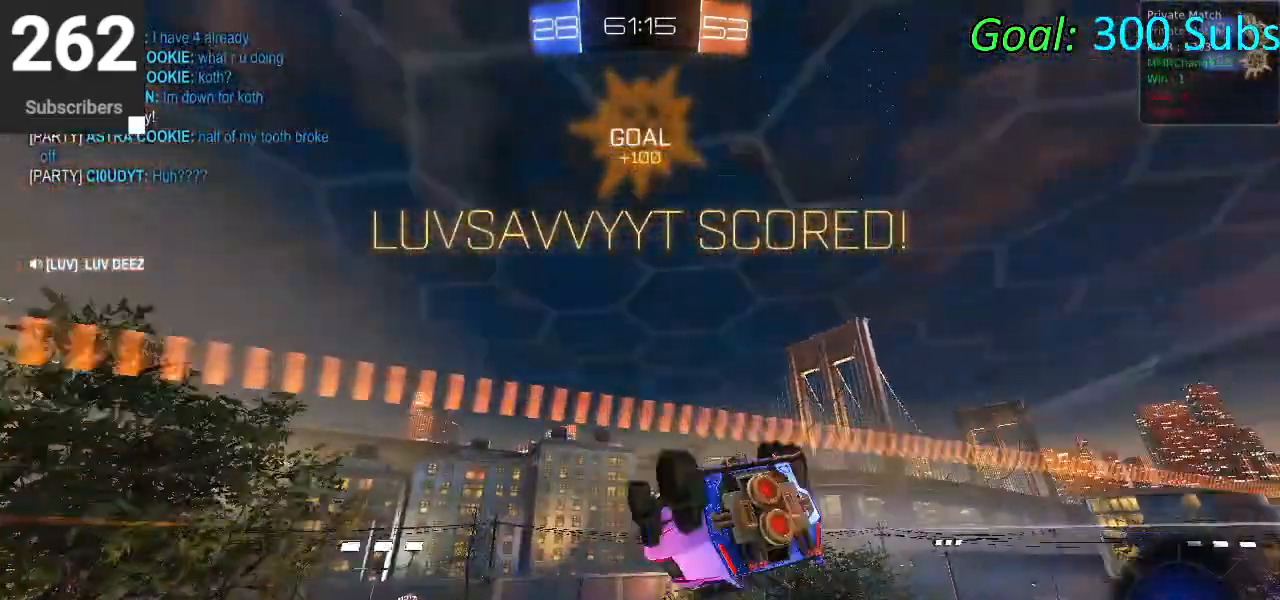
{"buttons": ["SQUARE", "R2"], "left_stick": "down-left", "right_stick": "center", "events": []}
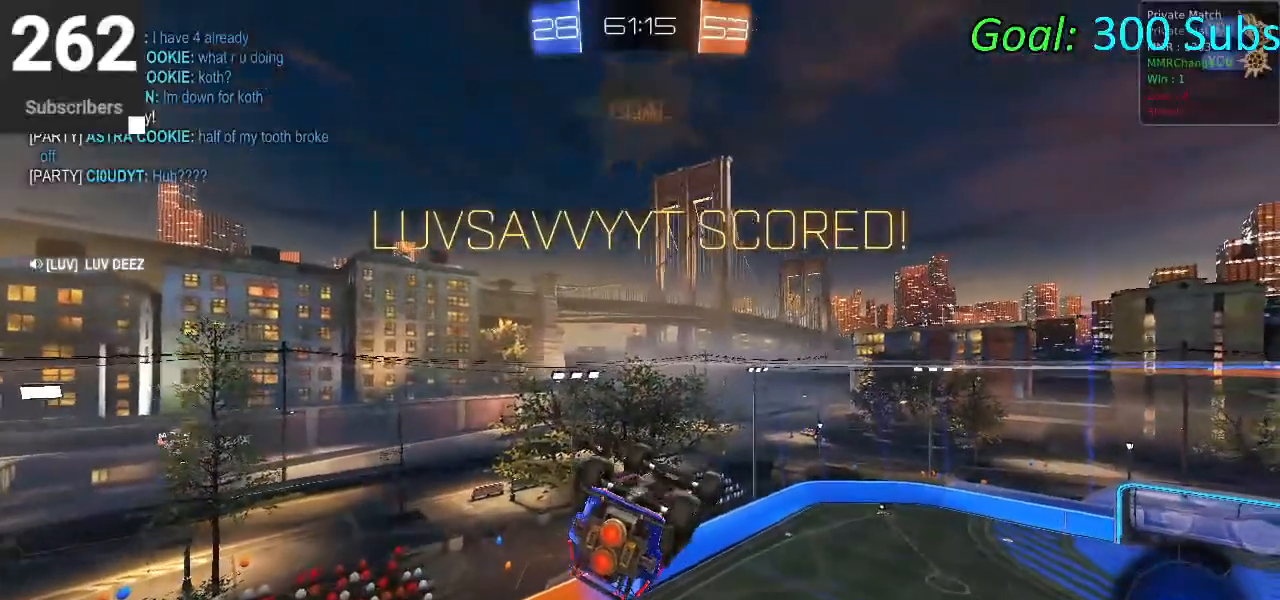
{"buttons": ["CROSS", "SQUARE", "R2"], "left_stick": "down-left", "right_stick": "center", "events": [[350, "CROSS", "down"]]}
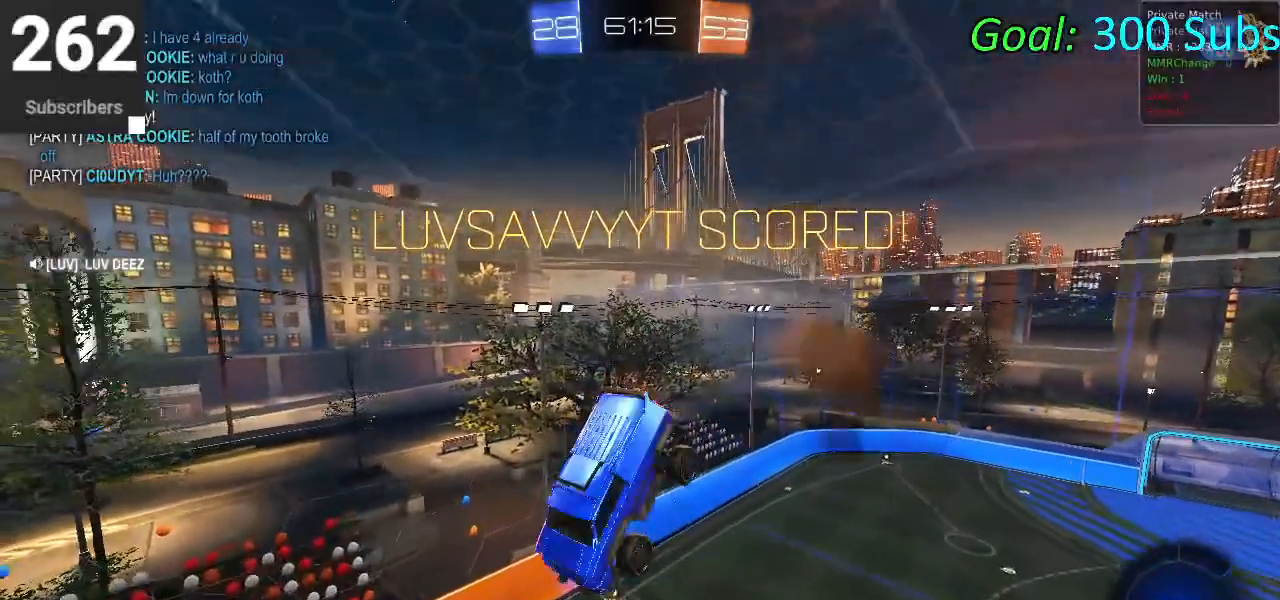
{"buttons": ["SQUARE", "L1", "R2"], "left_stick": "up", "right_stick": "center", "events": [[67, "CROSS", "up"], [183, "left_stick", "center"], [283, "L1", "down"], [300, "left_stick", "up"]]}
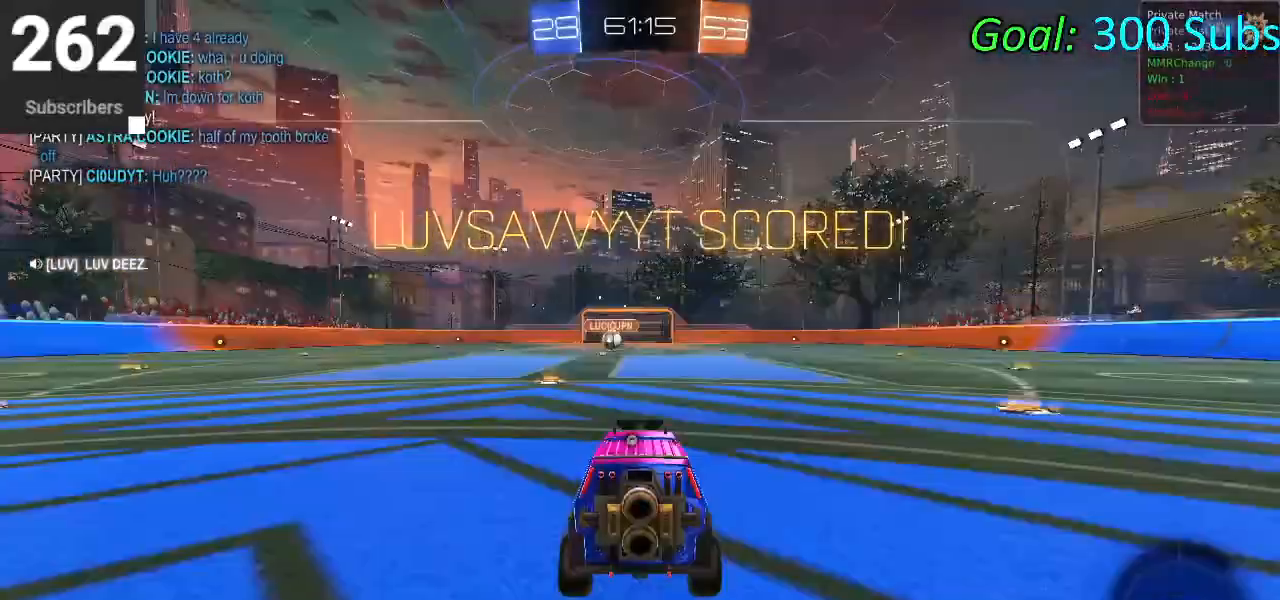
{"buttons": [], "left_stick": "center", "right_stick": "center", "events": [[133, "L1", "up"], [217, "left_stick", "up-right"], [267, "R1", "down"], [383, "SQUARE", "up"], [383, "left_stick", "center"], [417, "R1", "up"], [483, "R2", "up"]]}
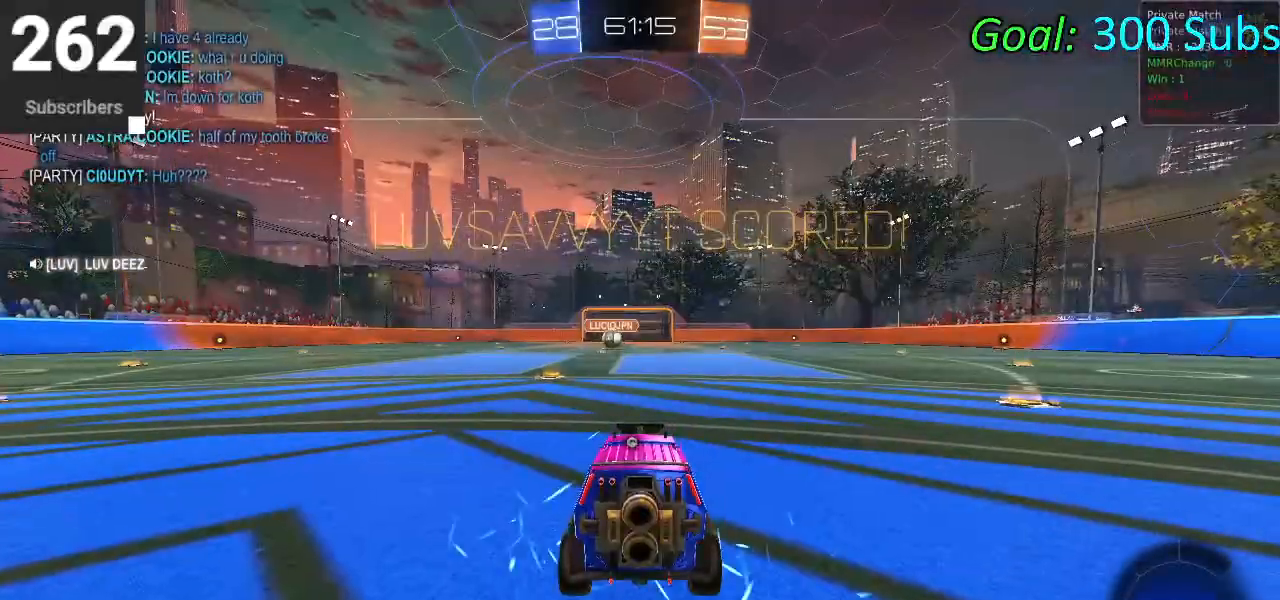
{"buttons": ["DPAD_DOWN"], "left_stick": "center", "right_stick": "right", "events": [[33, "DPAD_DOWN", "down"], [150, "right_stick", "right"], [283, "right_stick", "up-left"], [433, "right_stick", "right"]]}
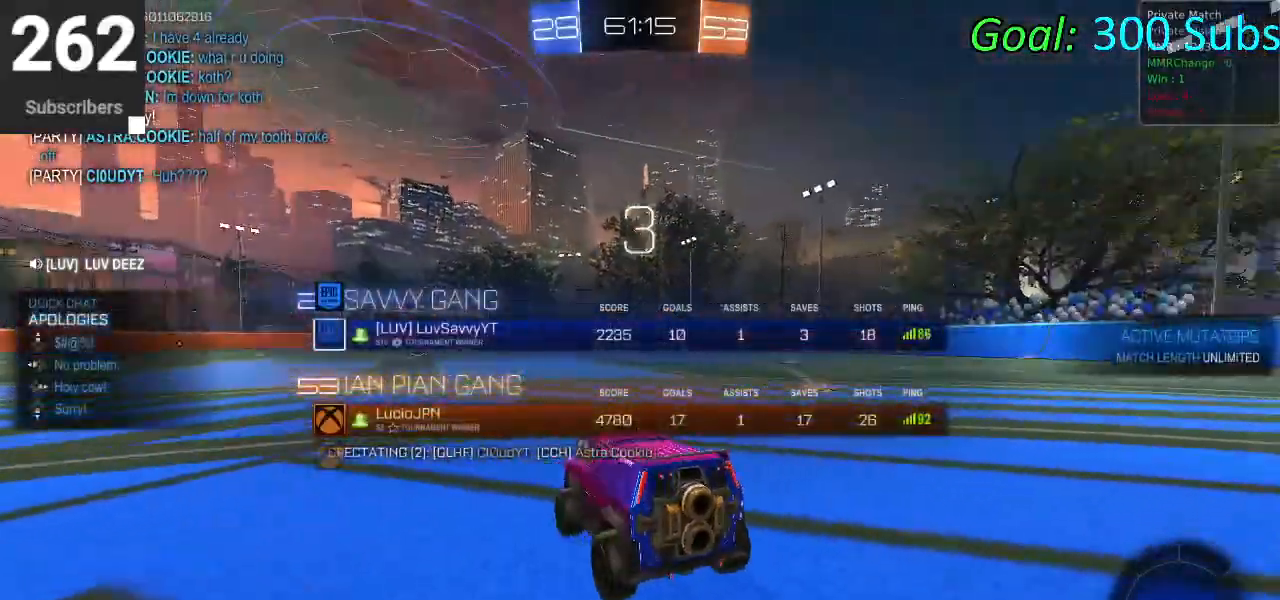
{"buttons": ["DPAD_DOWN"], "left_stick": "center", "right_stick": "right", "events": [[50, "right_stick", "up-left"], [167, "right_stick", "right"], [317, "right_stick", "left"], [383, "right_stick", "center"], [433, "right_stick", "right"]]}
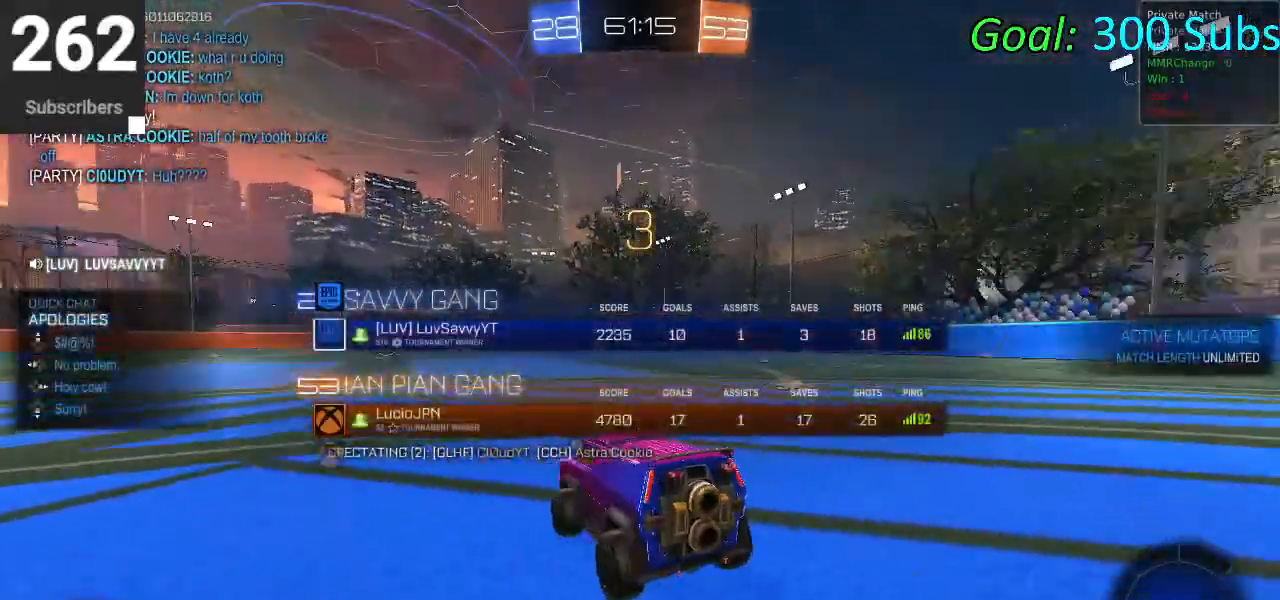
{"buttons": [], "left_stick": "center", "right_stick": "center", "events": [[67, "DPAD_DOWN", "up"], [83, "right_stick", "center"], [367, "TRIANGLE", "down"], [483, "TRIANGLE", "up"]]}
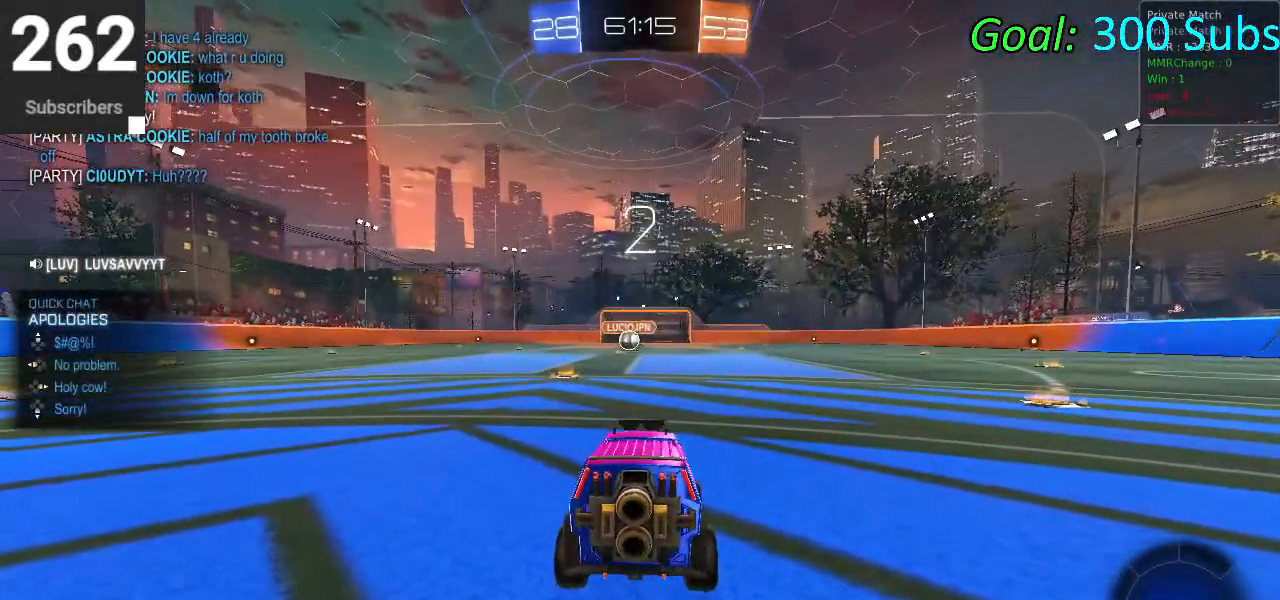
{"buttons": ["L2", "R2"], "left_stick": "center", "right_stick": "center", "events": [[417, "L2", "down"], [417, "R2", "down"]]}
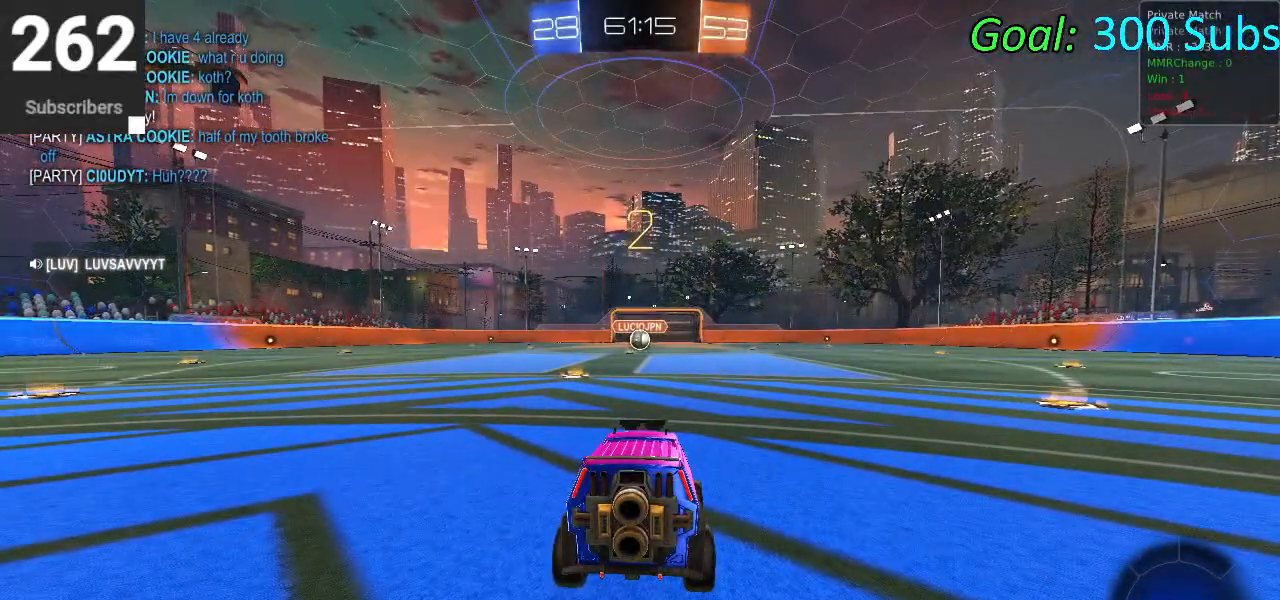
{"buttons": ["CIRCLE", "L1", "R2"], "left_stick": "center", "right_stick": "center", "events": [[83, "L2", "up"], [200, "R1", "down"], [233, "L1", "down"], [333, "R1", "up"], [367, "L1", "up"], [483, "CIRCLE", "down"], [500, "L1", "down"]]}